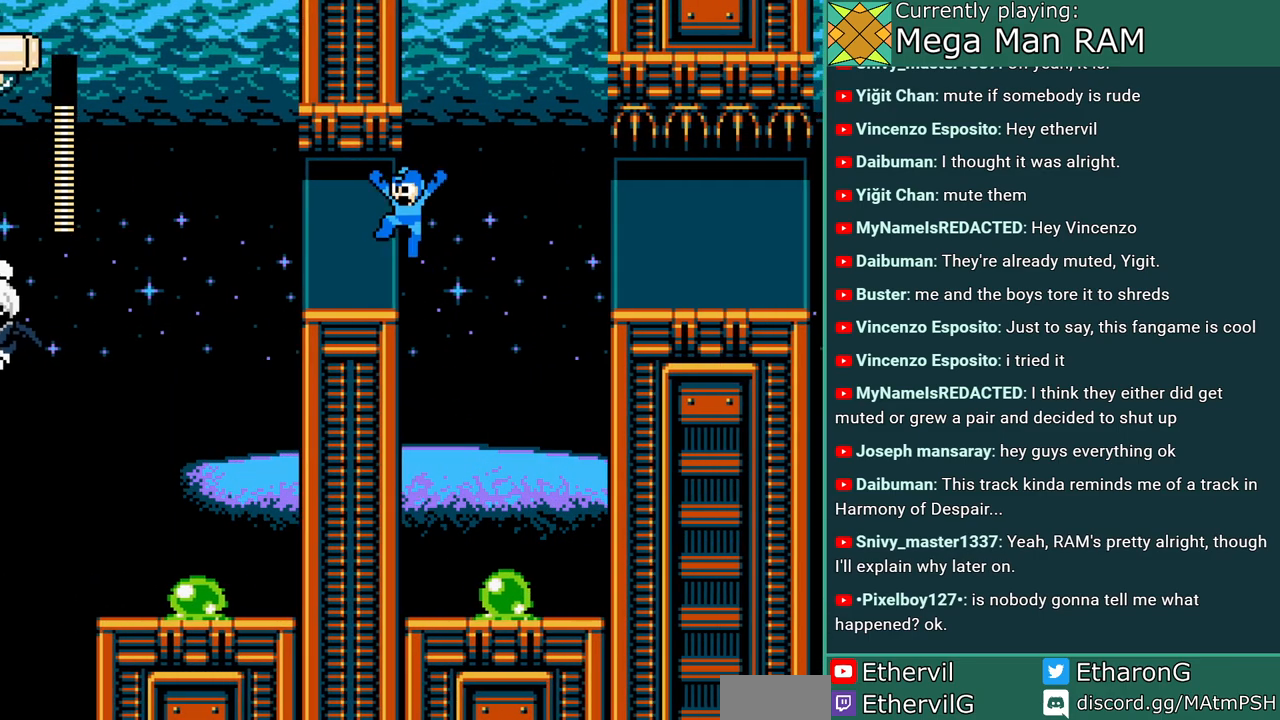
Gameplay with a controller; each line is a JSON object with the inputs held at the frame after it (dt_ms = milliseconds from this image to that frame). "events" lists button and stick changes between this image and that frame as [ms after this image, input, new state], when the widget could be followed in between. Not read: L3 R3 START.
{"dt_ms": 500, "buttons": [], "events": [[250, "DPAD_LEFT", "up"], [300, "B", "down"], [317, "A", "up"], [383, "A", "down"], [450, "B", "up"], [467, "A", "up"]]}
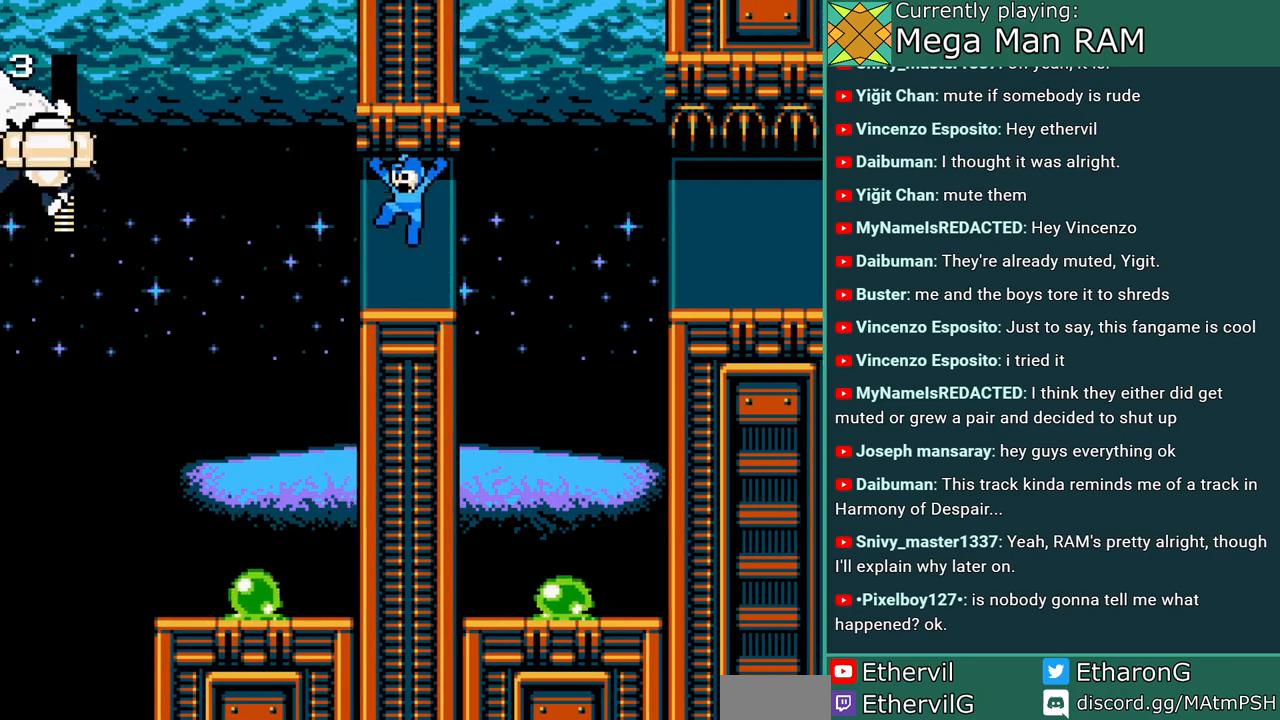
{"dt_ms": 500, "buttons": [], "events": [[50, "A", "down"], [200, "A", "up"], [217, "B", "down"], [283, "A", "down"], [333, "B", "up"], [367, "A", "up"], [417, "A", "down"], [500, "A", "up"]]}
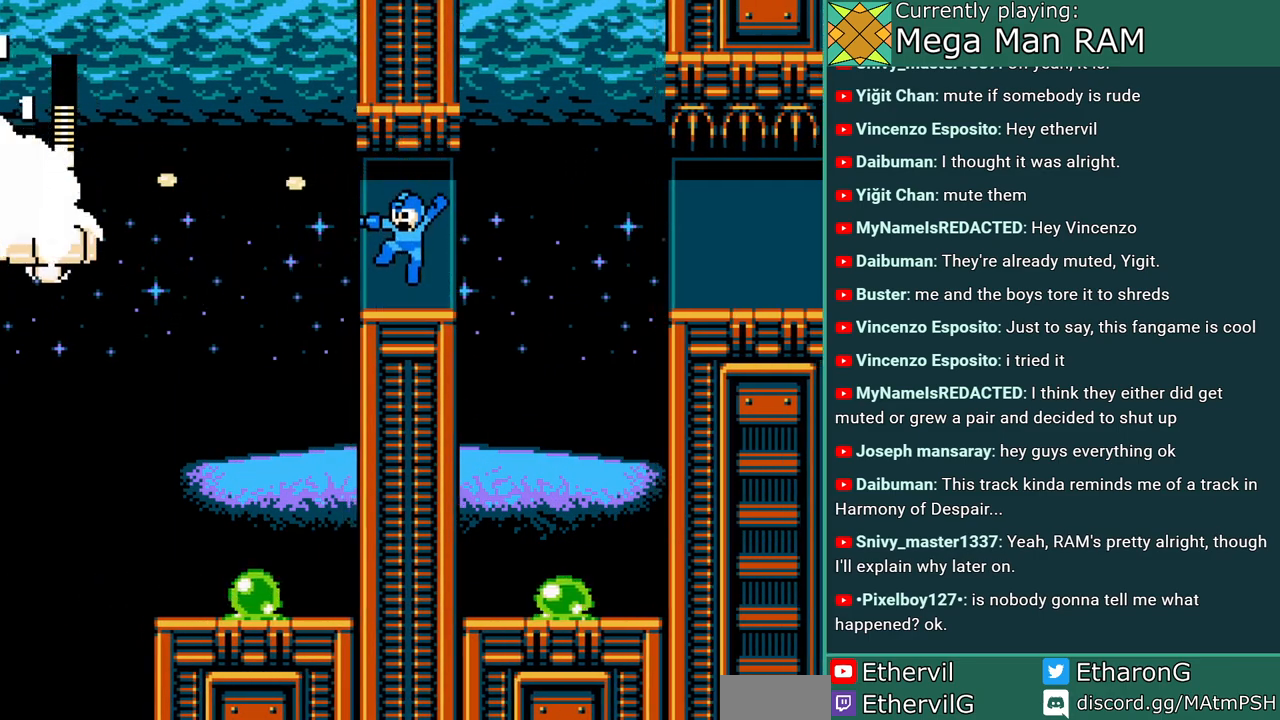
{"dt_ms": 500, "buttons": [], "events": [[50, "A", "down"], [183, "A", "up"], [183, "B", "down"], [217, "DPAD_LEFT", "down"], [233, "A", "down"], [283, "B", "up"], [300, "A", "up"], [367, "A", "down"], [383, "DPAD_LEFT", "up"], [450, "A", "up"]]}
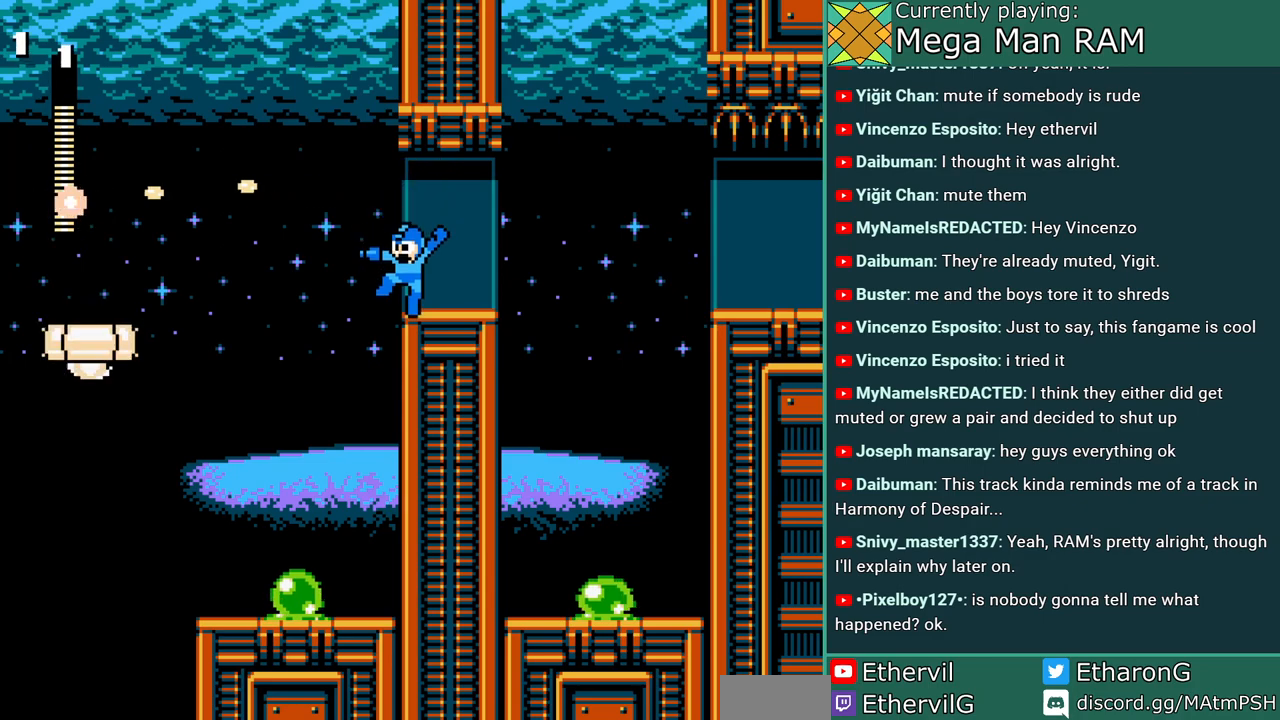
{"dt_ms": 500, "buttons": ["A", "DPAD_LEFT"], "events": [[33, "A", "down"], [117, "A", "up"], [183, "A", "down"], [233, "DPAD_LEFT", "down"]]}
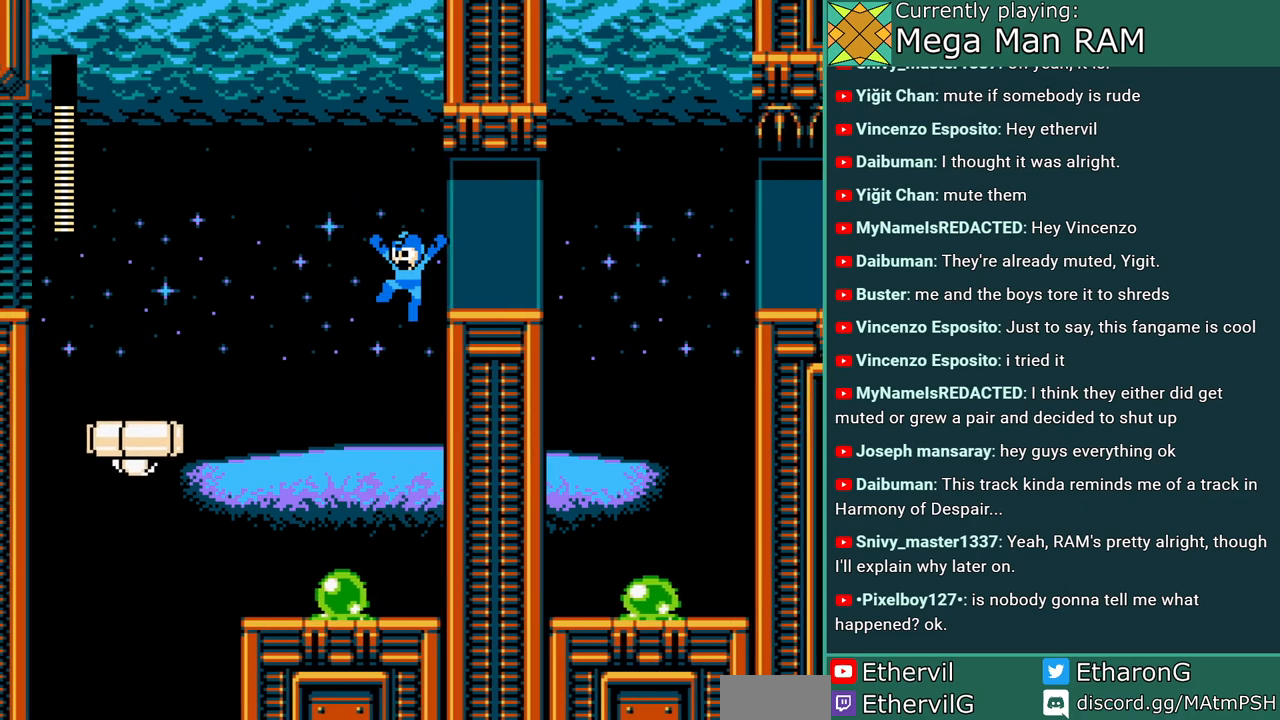
{"dt_ms": 500, "buttons": ["A", "DPAD_LEFT"], "events": []}
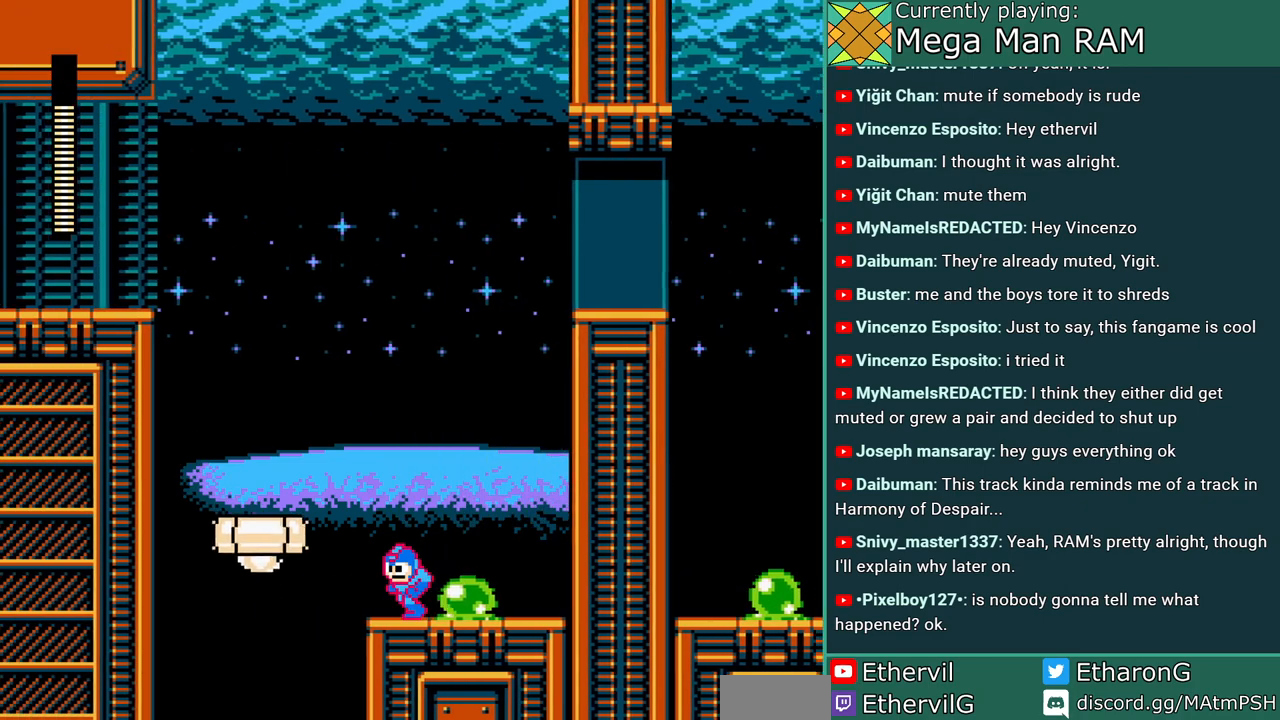
{"dt_ms": 500, "buttons": ["A", "DPAD_RIGHT"], "events": [[50, "DPAD_LEFT", "up"], [333, "DPAD_RIGHT", "down"]]}
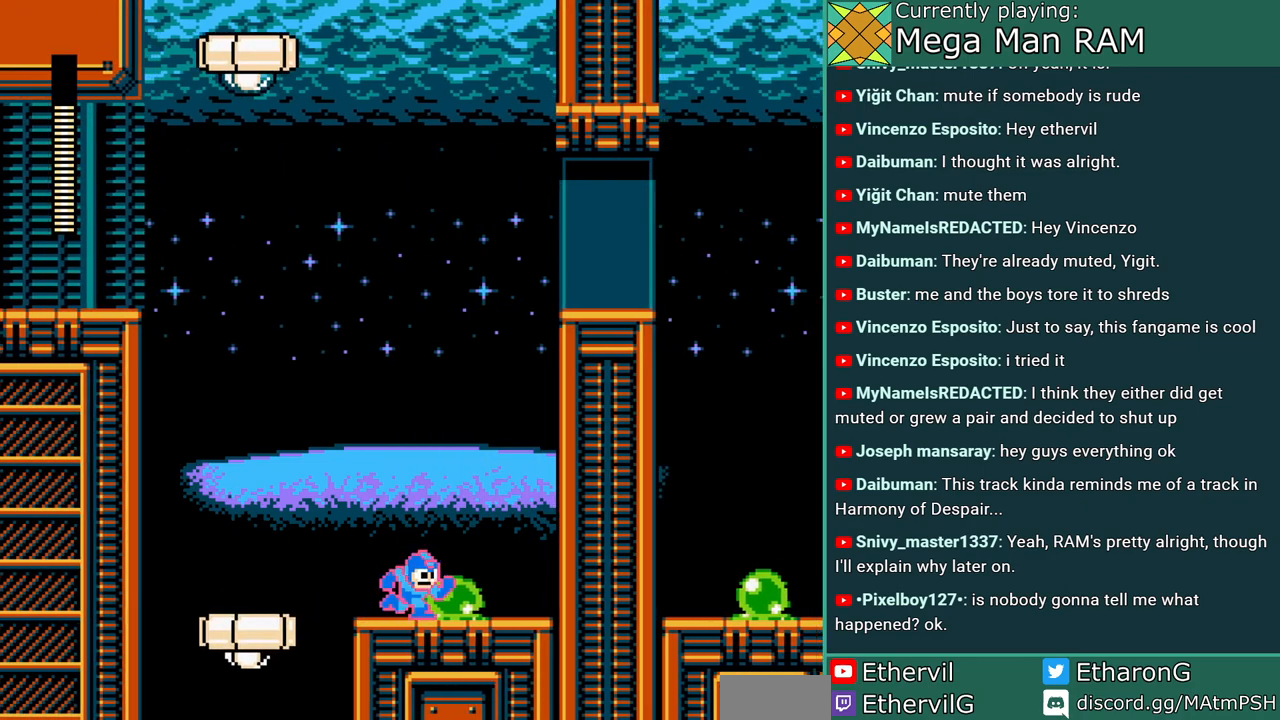
{"dt_ms": 500, "buttons": ["DPAD_RIGHT"], "events": [[17, "DPAD_RIGHT", "up"], [167, "A", "up"], [267, "DPAD_RIGHT", "down"]]}
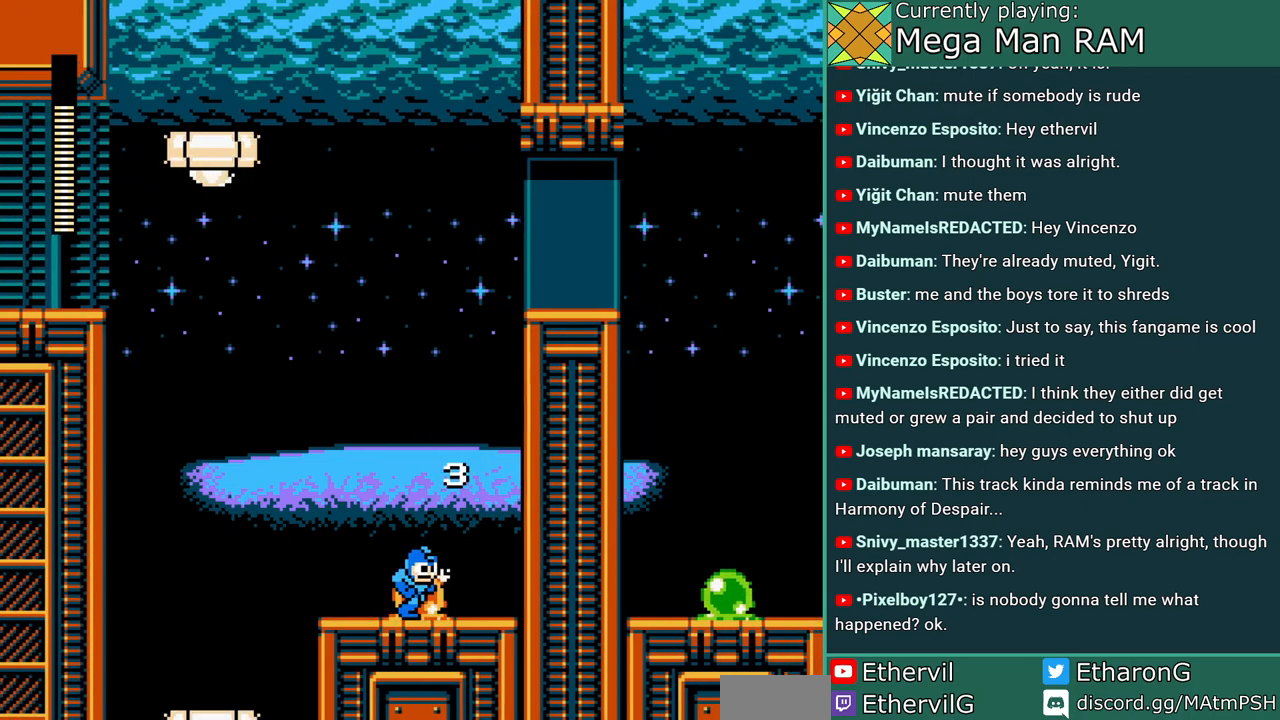
{"dt_ms": 1000, "buttons": ["B", "DPAD_LEFT"], "events": [[33, "DPAD_RIGHT", "up"], [383, "B", "down"], [800, "DPAD_LEFT", "down"]]}
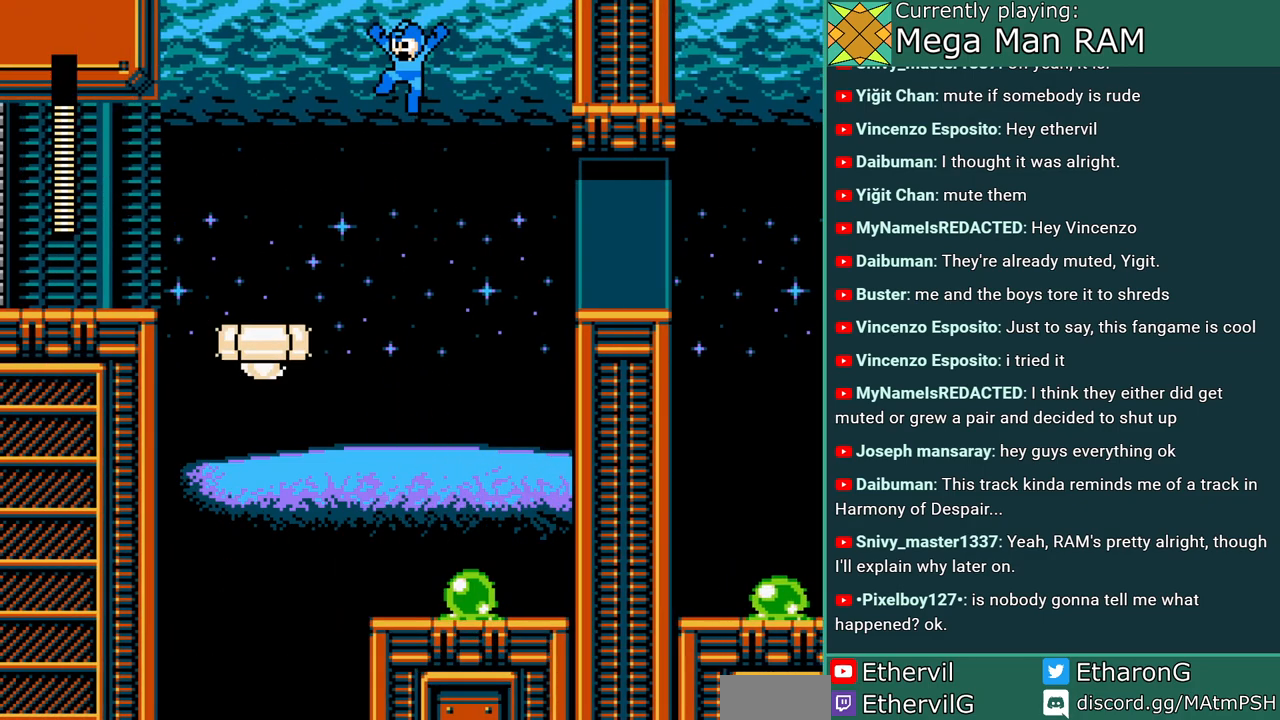
{"dt_ms": 500, "buttons": ["A", "DPAD_LEFT"], "events": [[83, "A", "down"], [83, "B", "up"]]}
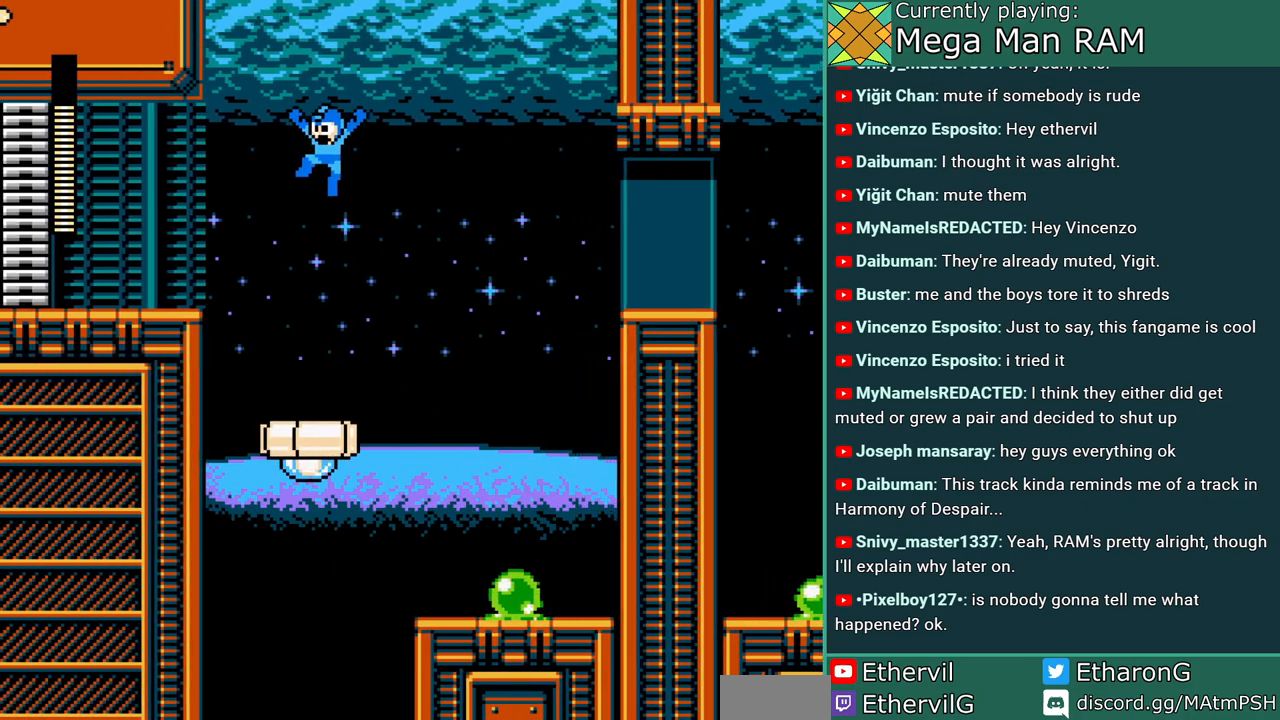
{"dt_ms": 500, "buttons": ["A", "B", "DPAD_LEFT"], "events": [[33, "DPAD_LEFT", "up"], [167, "DPAD_LEFT", "down"], [300, "B", "down"]]}
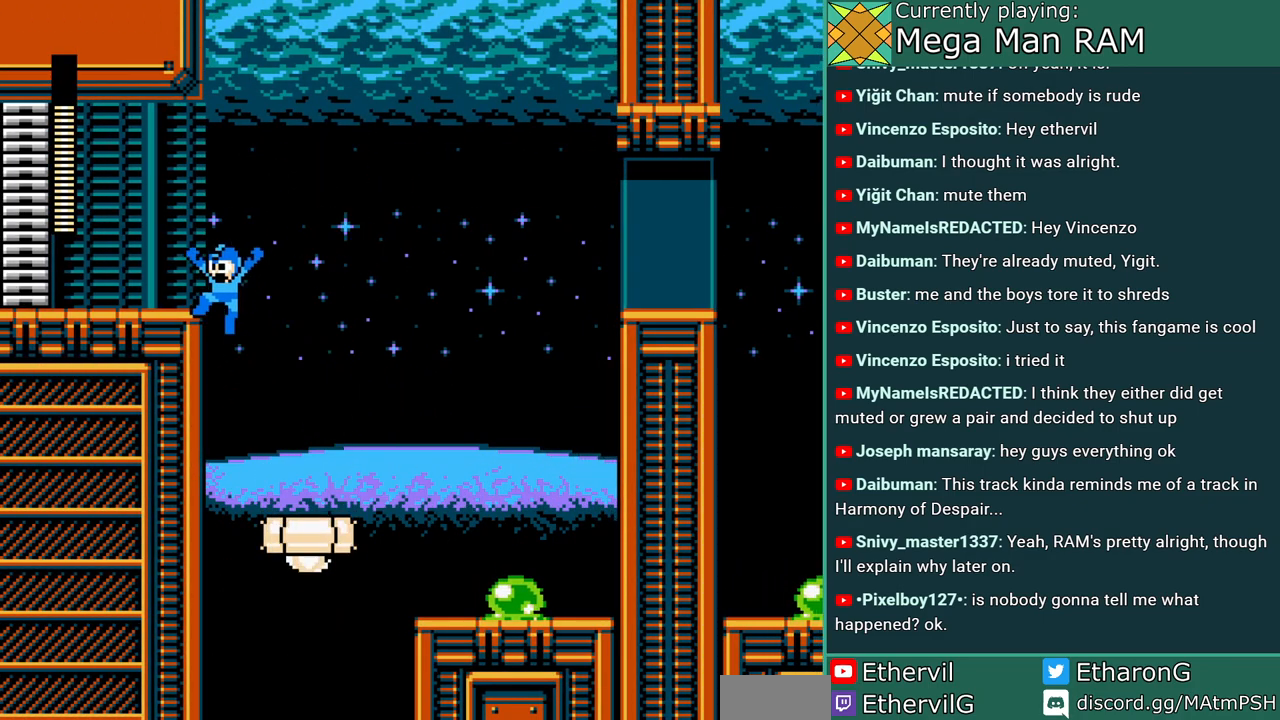
{"dt_ms": 500, "buttons": ["A", "DPAD_LEFT"], "events": [[300, "B", "up"]]}
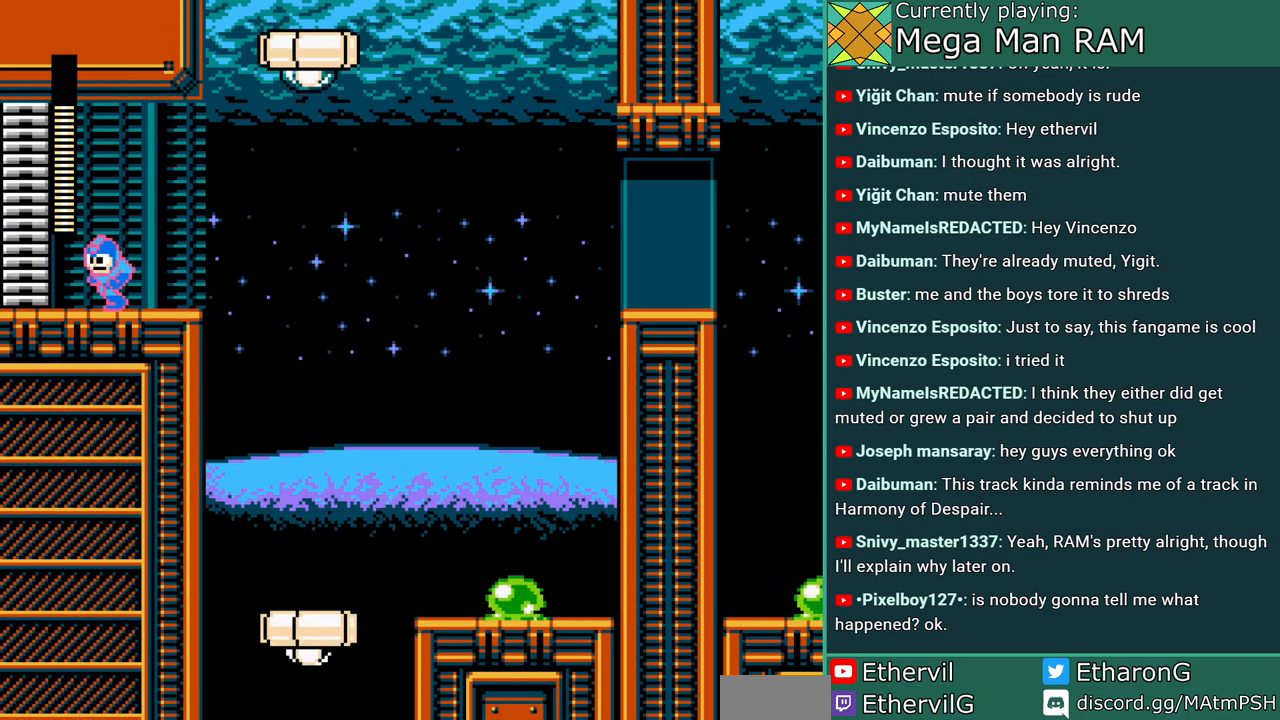
{"dt_ms": 500, "buttons": ["A"], "events": [[500, "DPAD_LEFT", "up"]]}
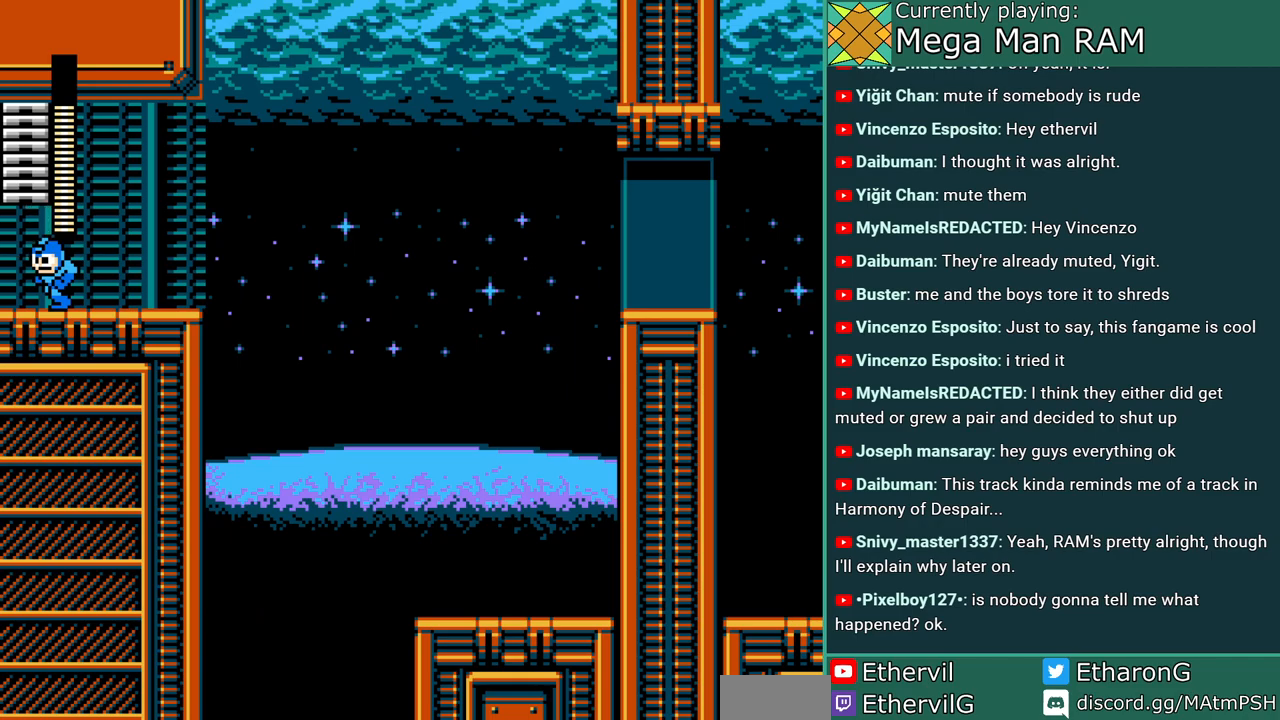
{"dt_ms": 500, "buttons": ["A"], "events": []}
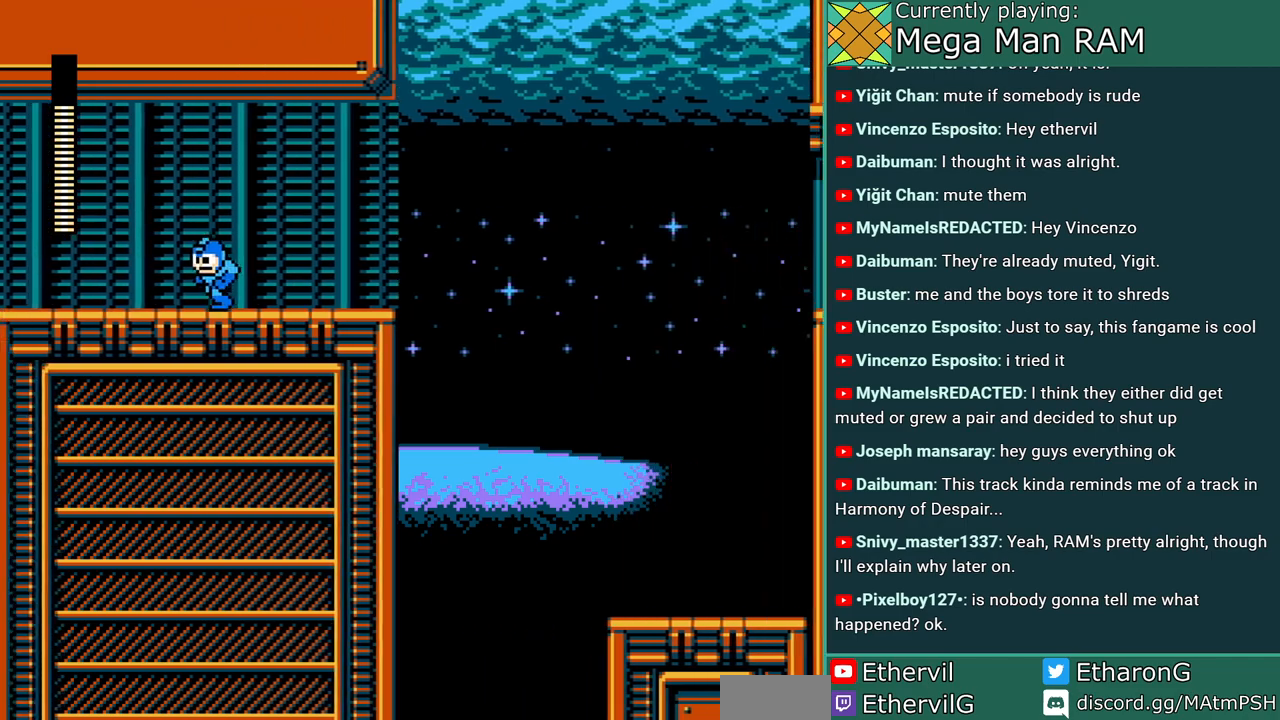
{"dt_ms": 500, "buttons": ["A"], "events": []}
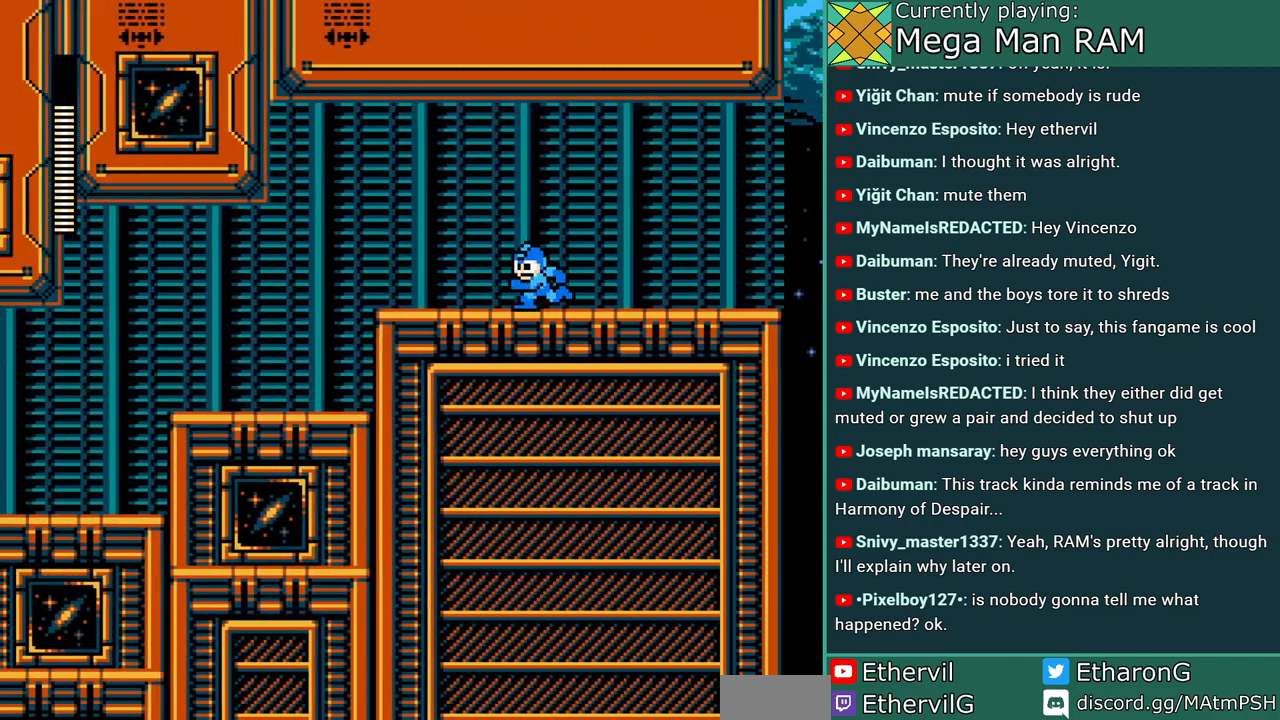
{"dt_ms": 500, "buttons": ["A", "DPAD_LEFT"], "events": [[133, "DPAD_LEFT", "down"]]}
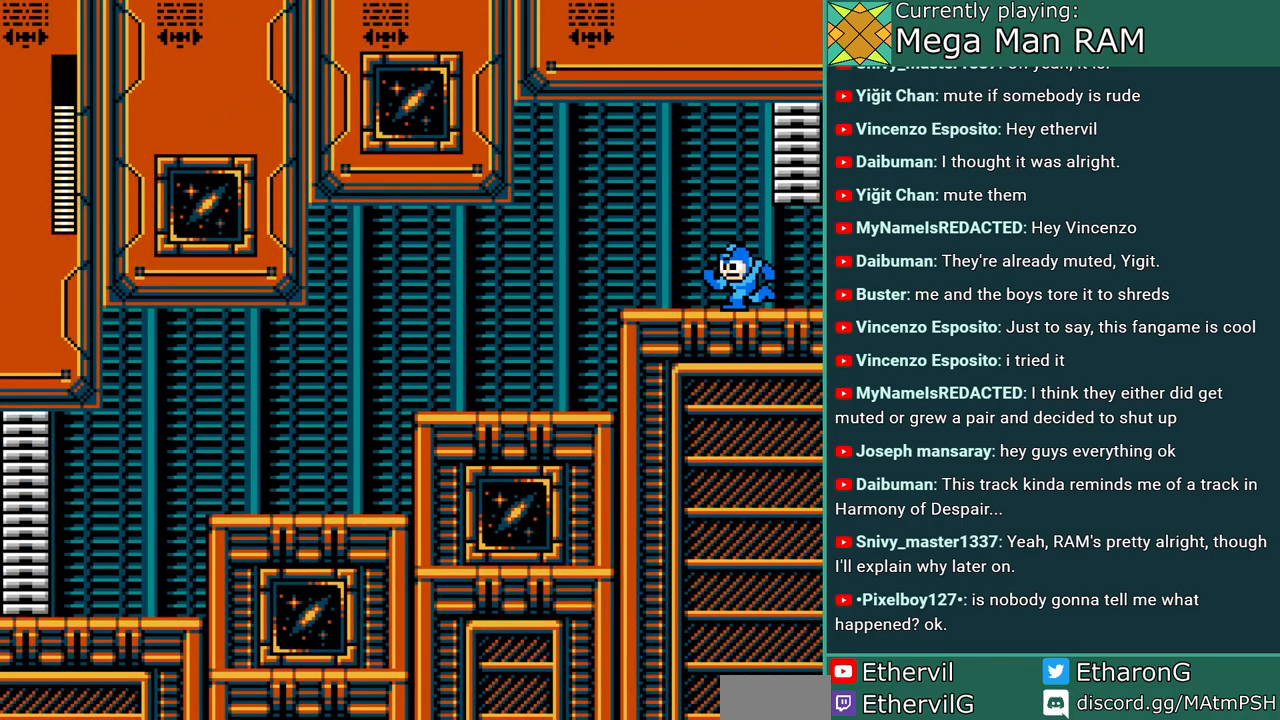
{"dt_ms": 500, "buttons": ["A", "DPAD_LEFT"], "events": []}
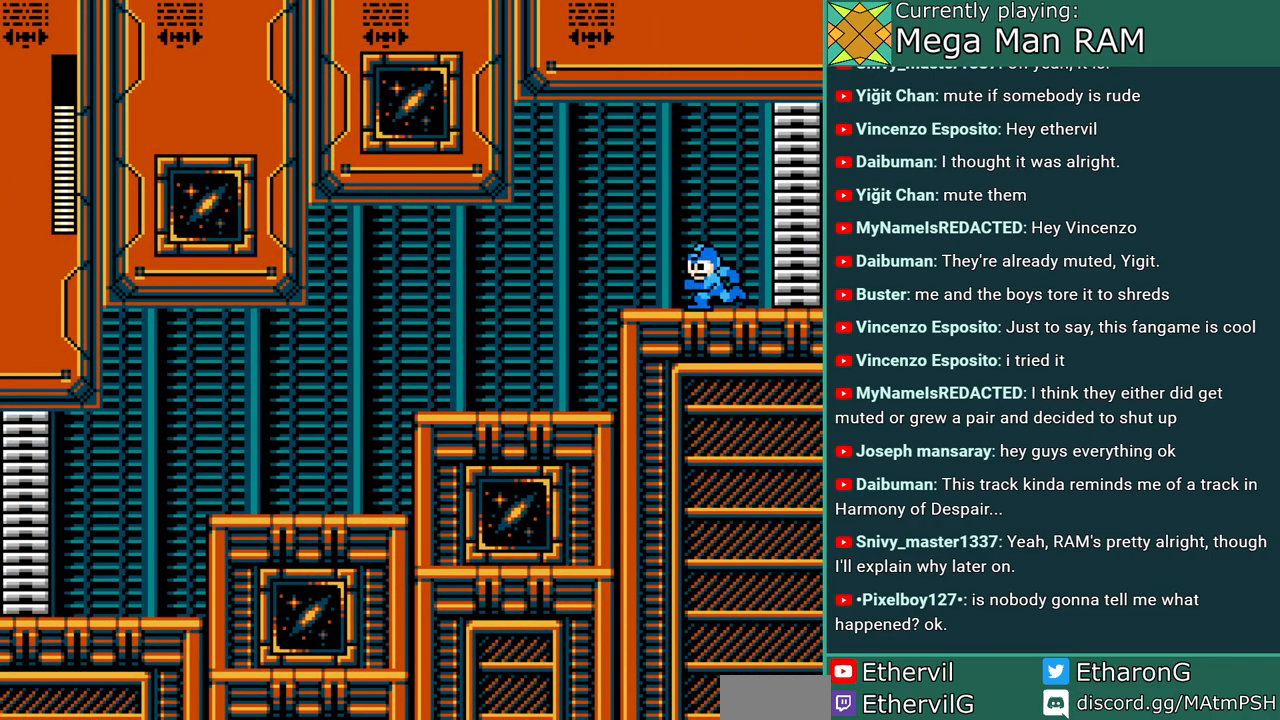
{"dt_ms": 500, "buttons": ["A", "DPAD_LEFT"], "events": [[183, "C", "down"], [383, "C", "up"]]}
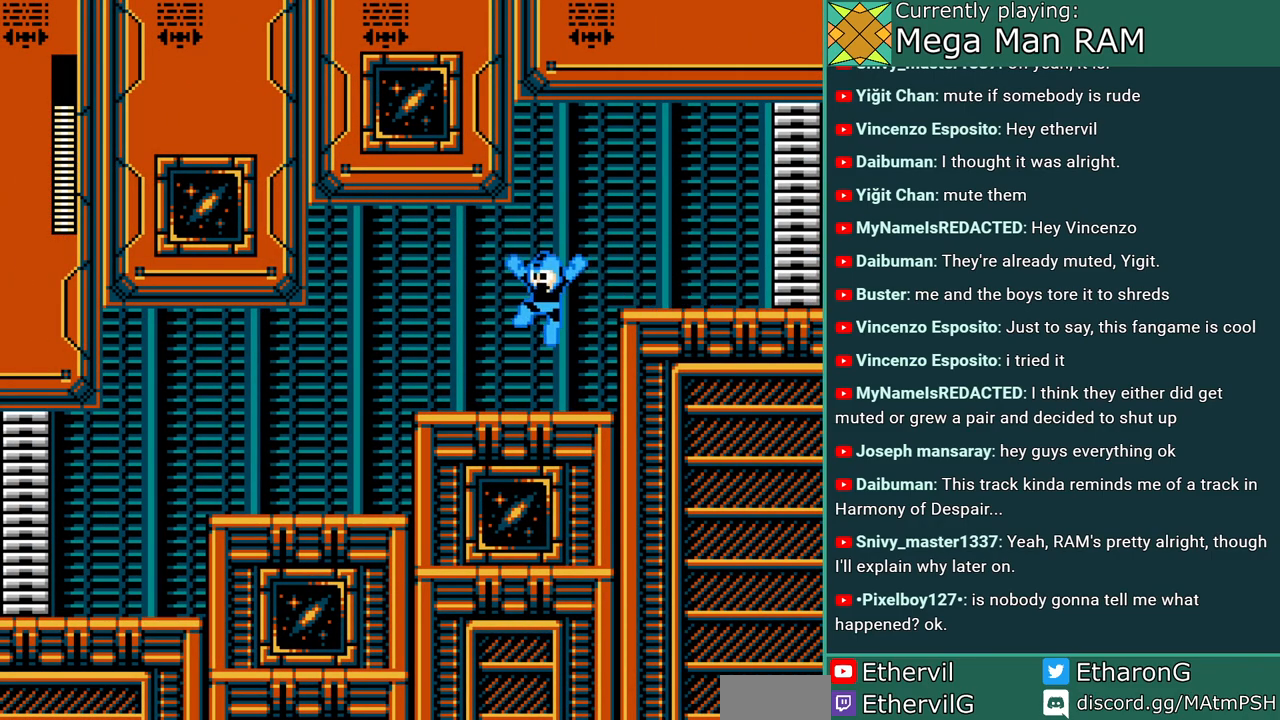
{"dt_ms": 500, "buttons": ["A", "DPAD_LEFT"], "events": [[283, "C", "down"], [483, "C", "up"]]}
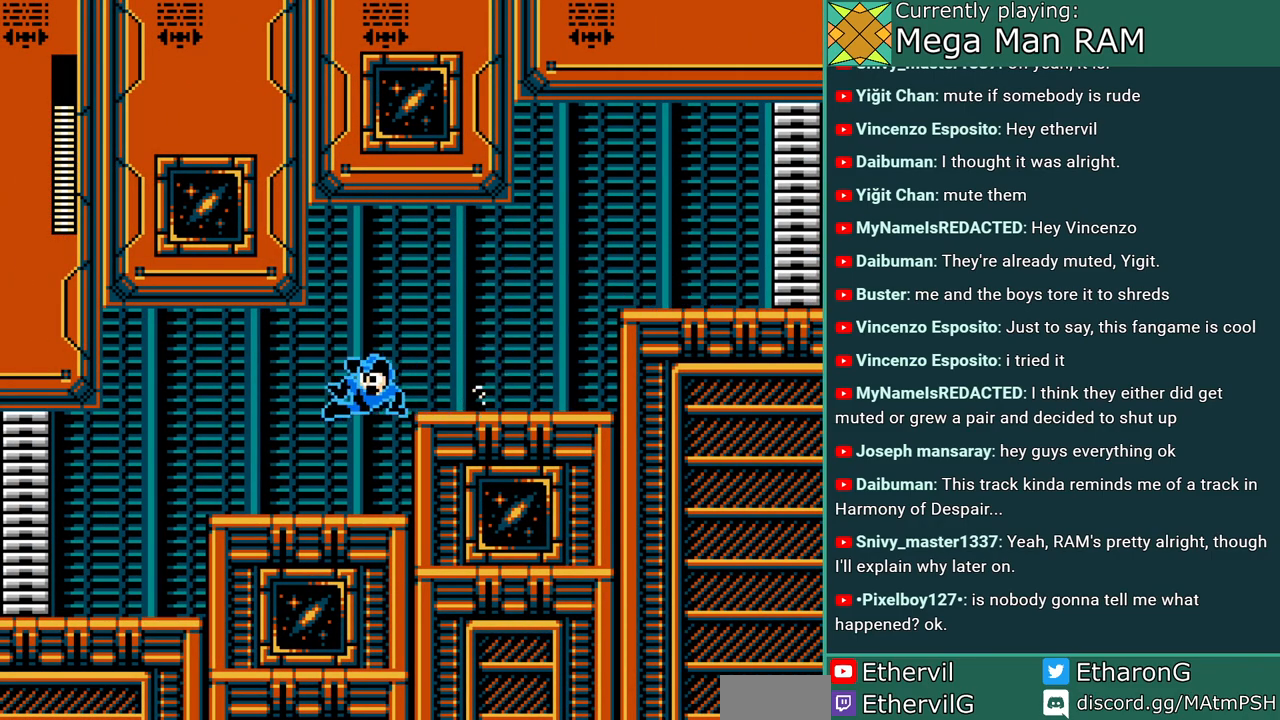
{"dt_ms": 500, "buttons": ["A", "DPAD_LEFT"], "events": []}
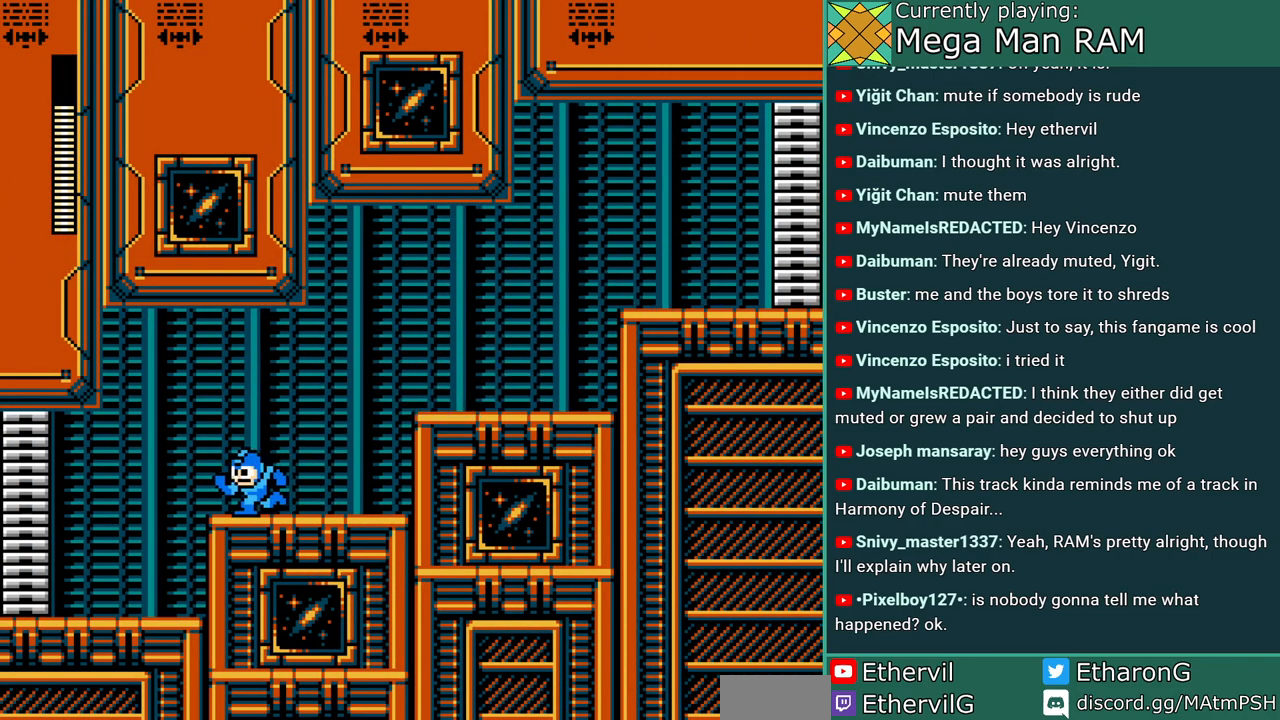
{"dt_ms": 500, "buttons": ["A", "DPAD_LEFT"], "events": []}
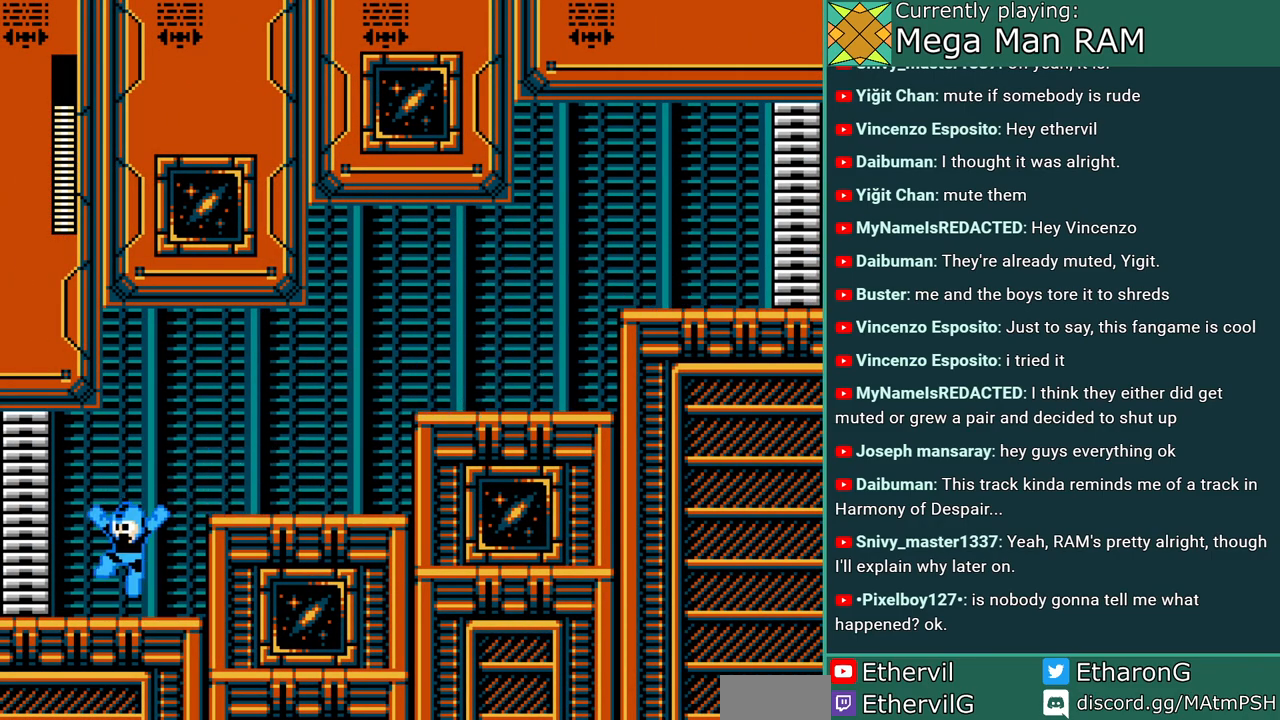
{"dt_ms": 500, "buttons": ["A", "DPAD_LEFT"], "events": []}
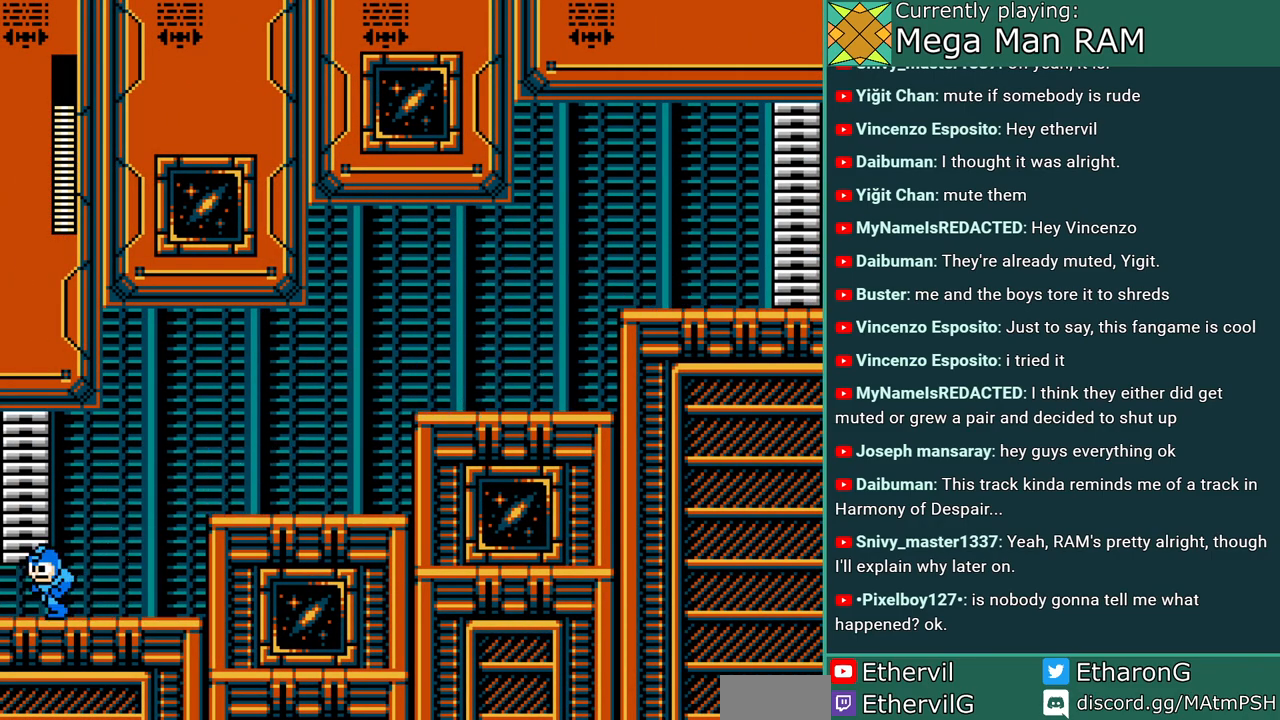
{"dt_ms": 500, "buttons": ["A"], "events": [[267, "DPAD_LEFT", "up"]]}
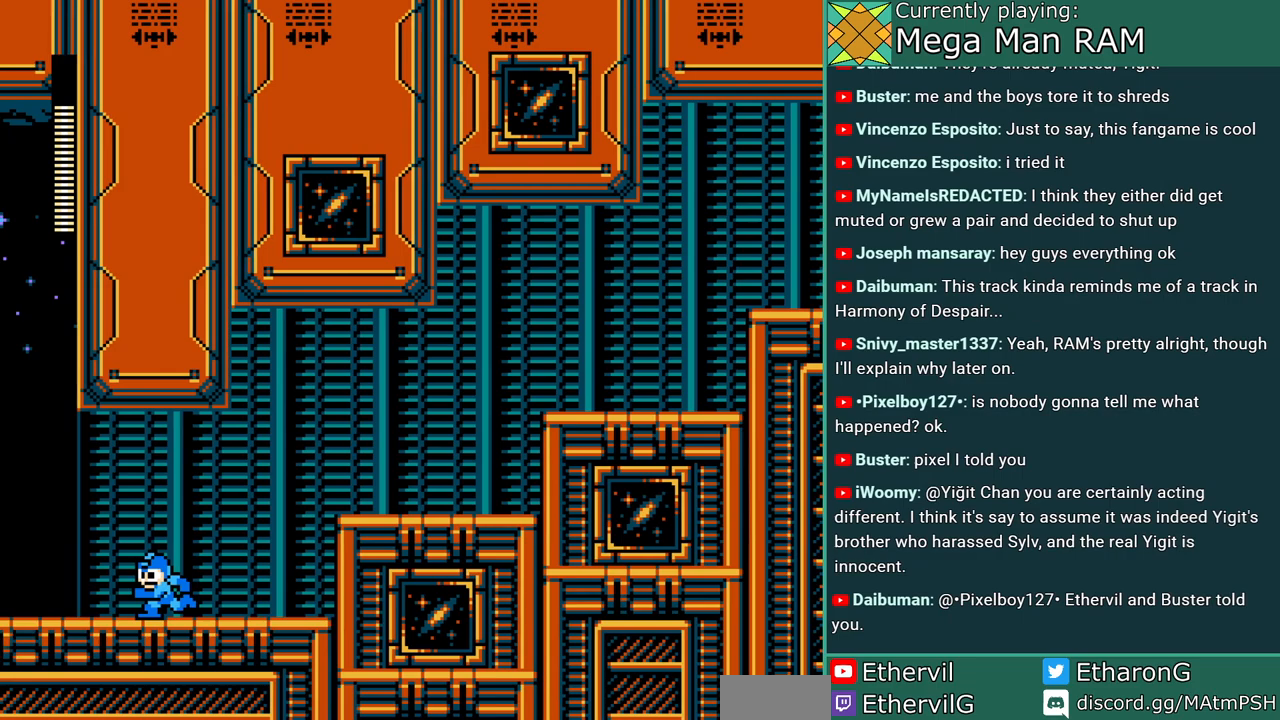
{"dt_ms": 500, "buttons": ["A"], "events": []}
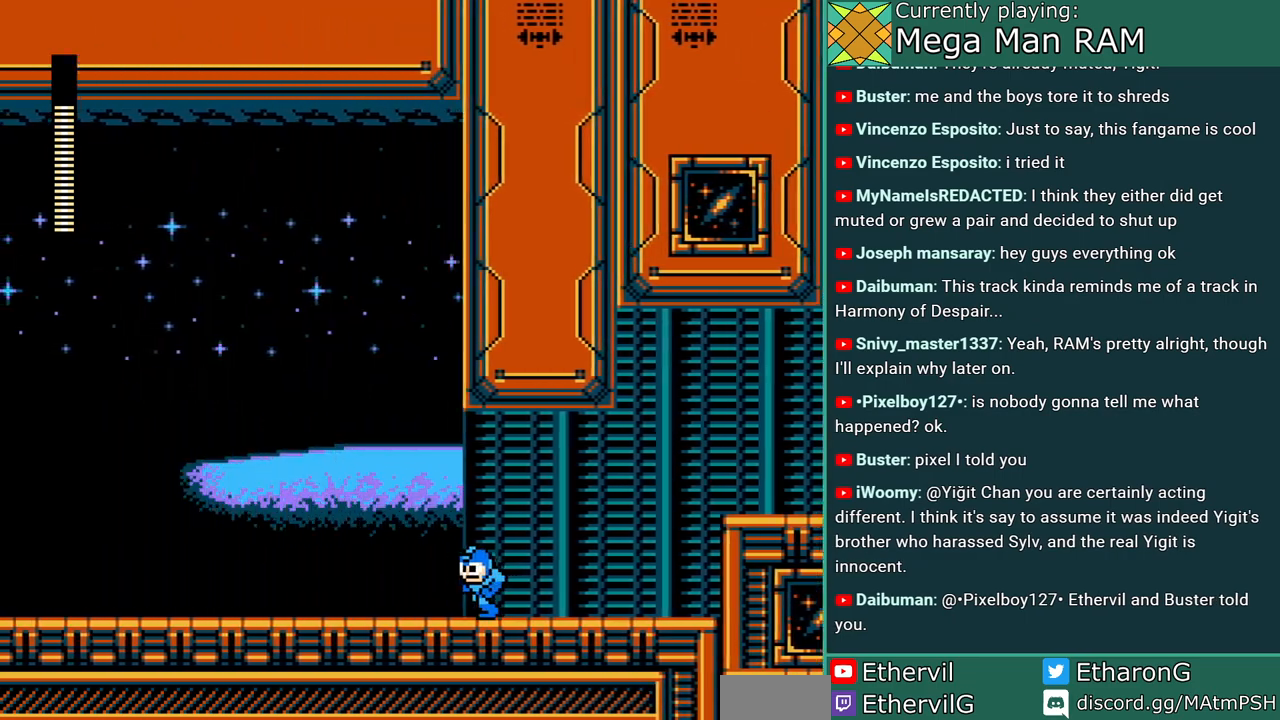
{"dt_ms": 500, "buttons": ["A"], "events": []}
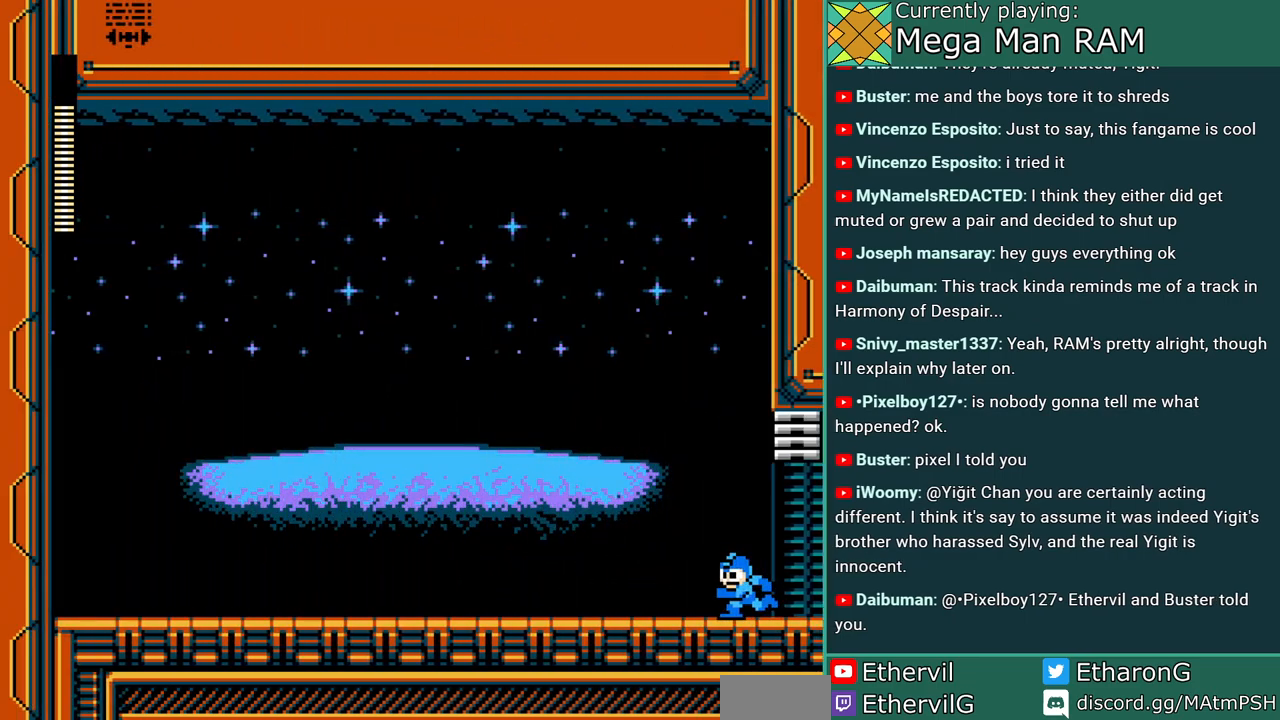
{"dt_ms": 500, "buttons": ["A", "DPAD_LEFT"], "events": [[33, "DPAD_LEFT", "down"]]}
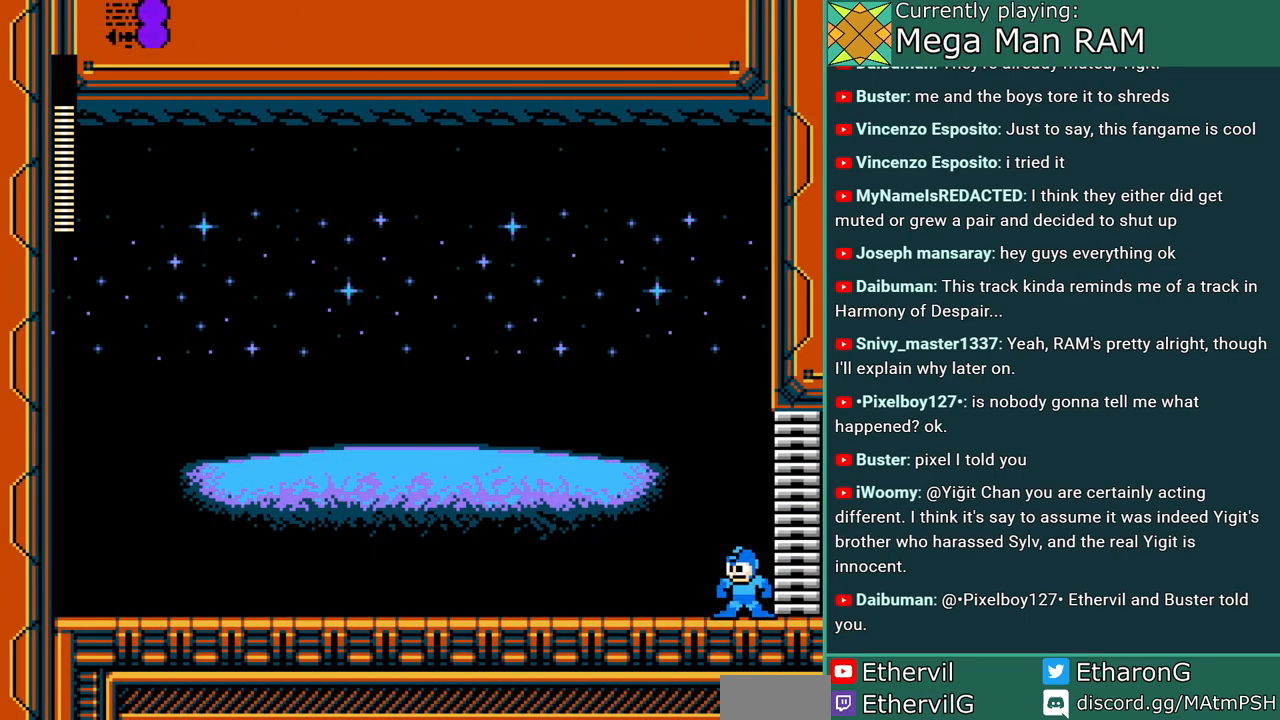
{"dt_ms": 500, "buttons": ["A"], "events": [[133, "DPAD_LEFT", "up"]]}